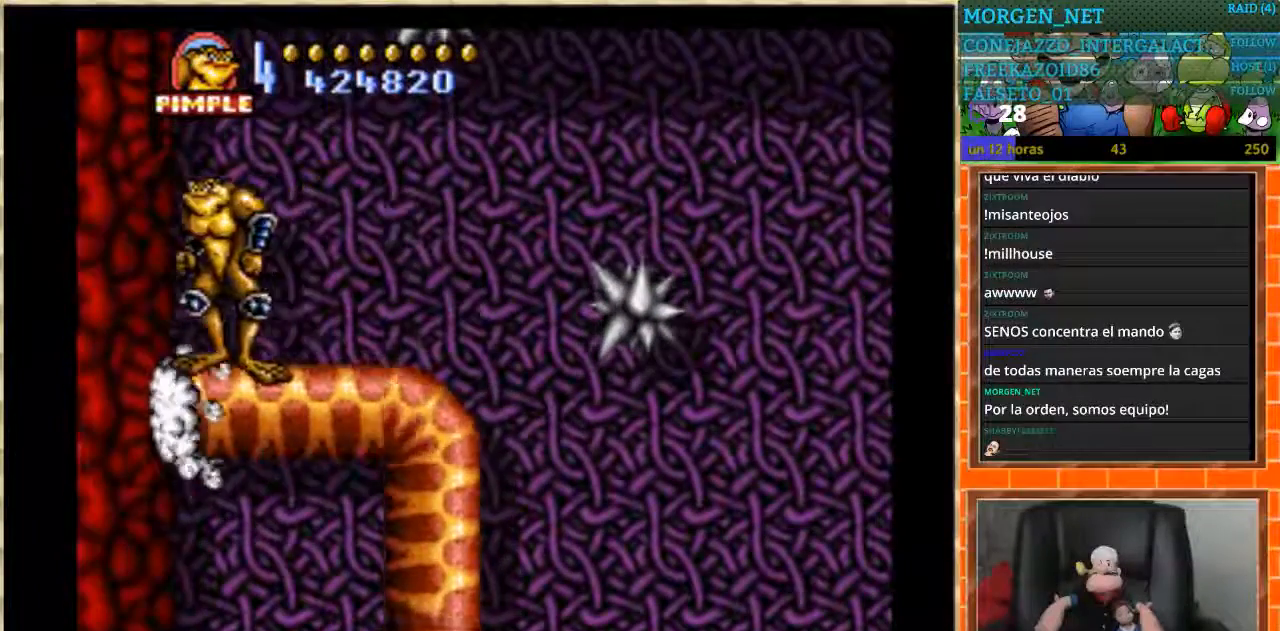
Gameplay with a controller (Nintendo layout); each line is a JSON object with the inputs held at the frame after it. "events" lists button and stick changes between this image and that frame as [ms after this image, input, new state], when the widget could be followed in between. Not read: L3 R3.
{"buttons": [], "events": []}
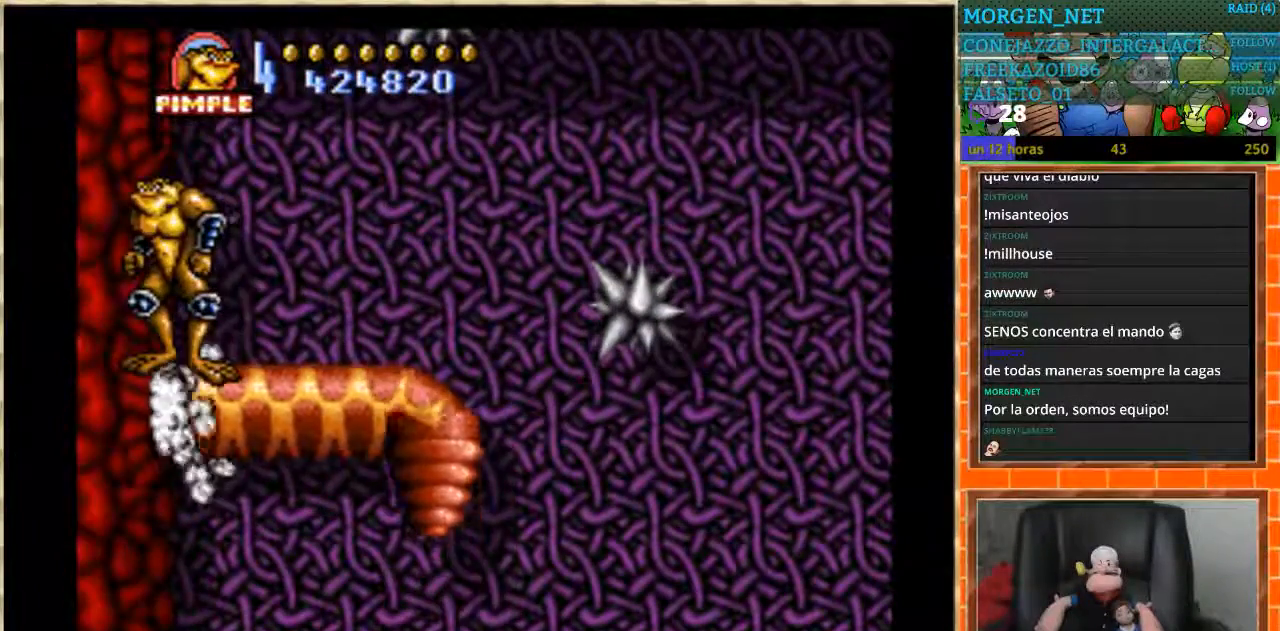
{"buttons": ["DPAD_LEFT"], "events": [[100, "DPAD_LEFT", "down"], [300, "A", "down"], [400, "A", "up"]]}
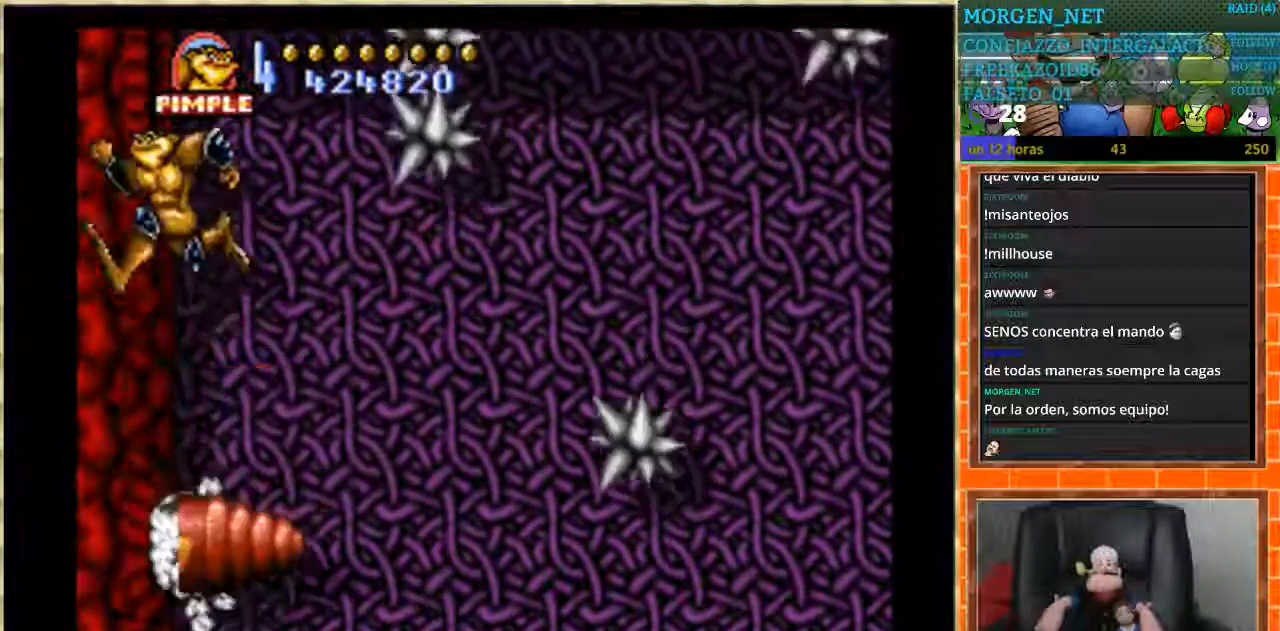
{"buttons": ["DPAD_LEFT"], "events": []}
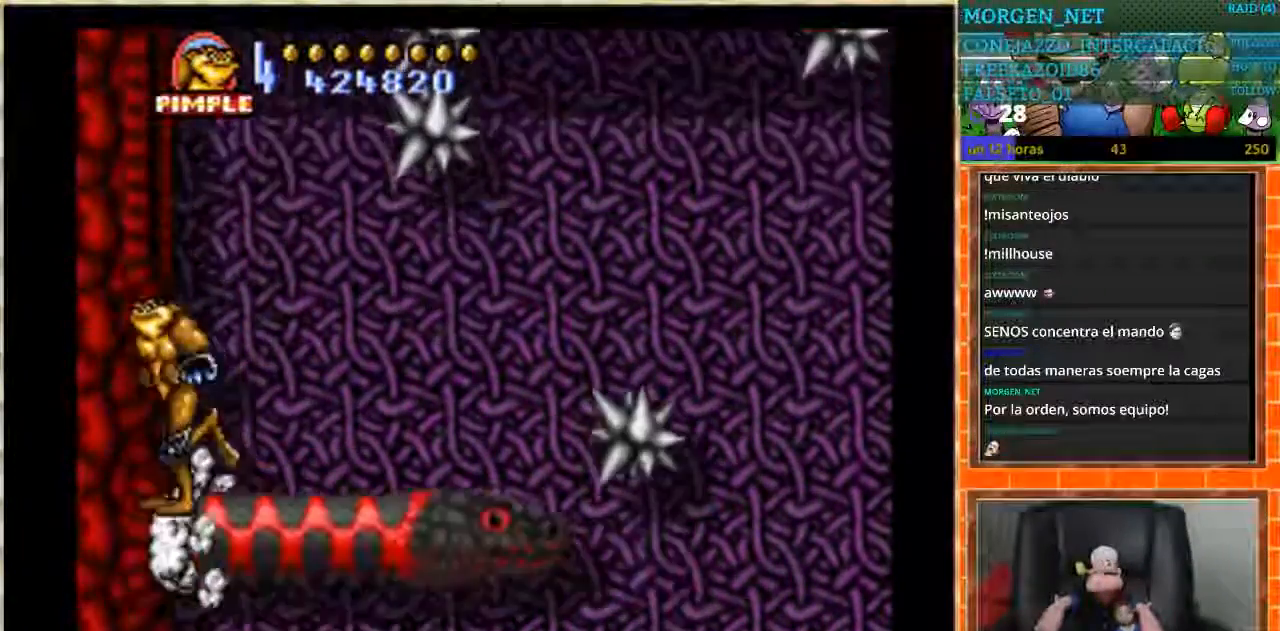
{"buttons": ["A", "DPAD_RIGHT"], "events": [[67, "DPAD_LEFT", "up"], [334, "DPAD_RIGHT", "down"], [501, "A", "down"]]}
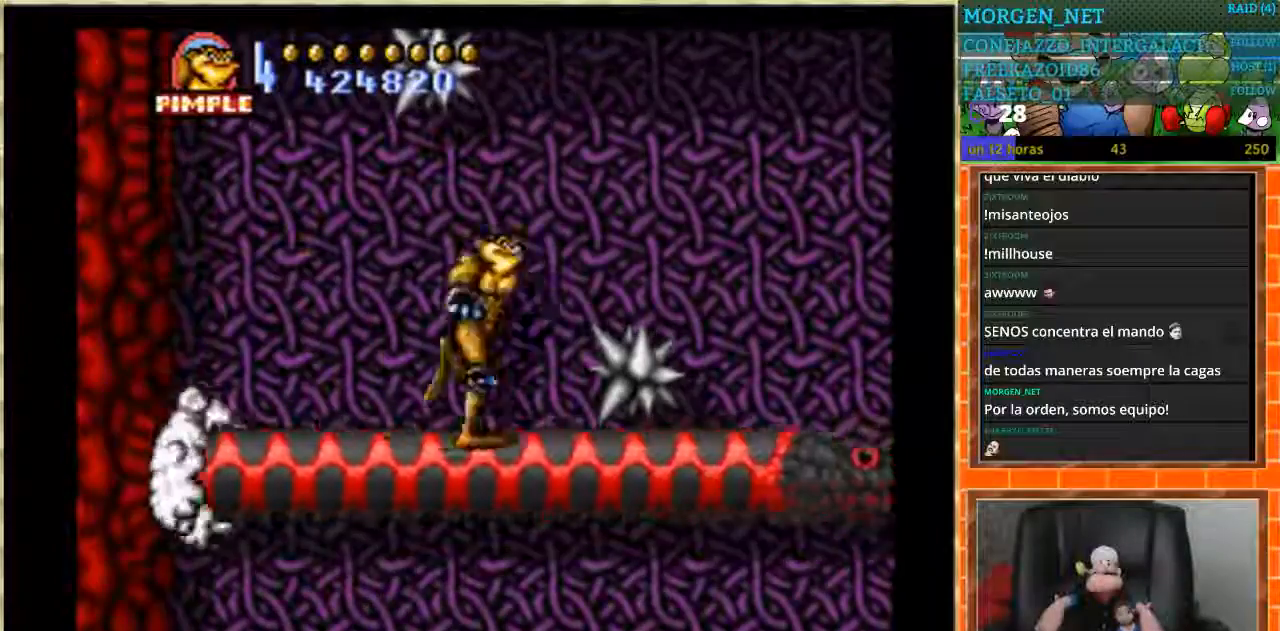
{"buttons": ["DPAD_RIGHT"], "events": [[133, "A", "up"]]}
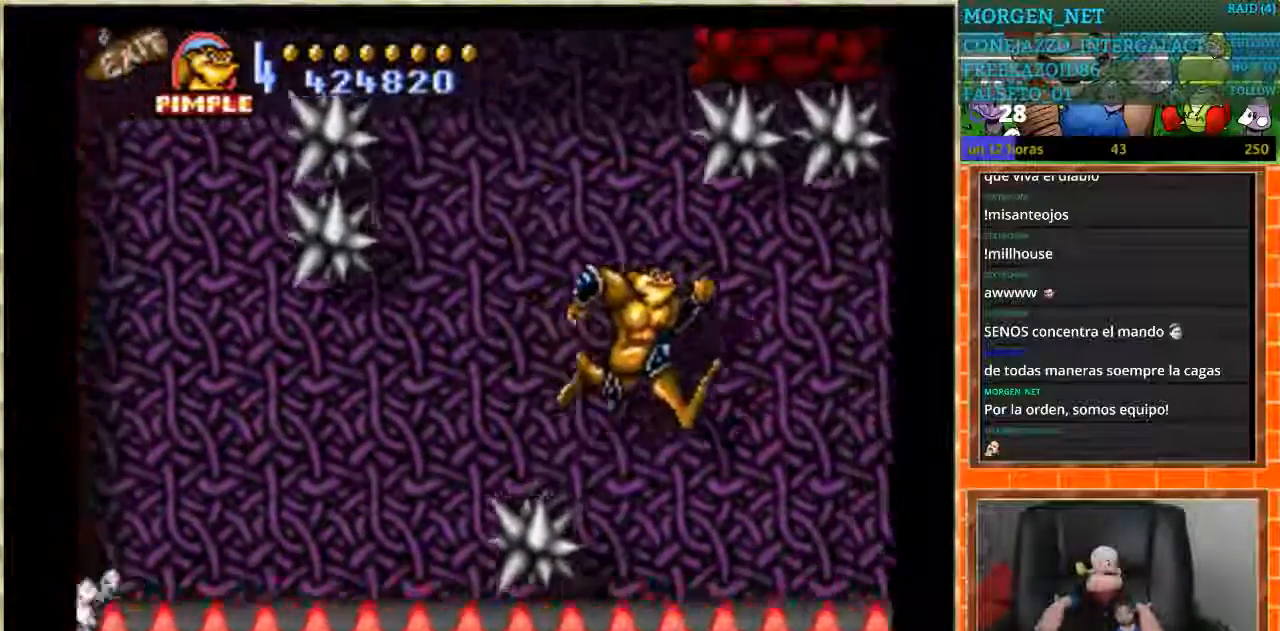
{"buttons": ["A", "DPAD_RIGHT"], "events": [[400, "A", "down"]]}
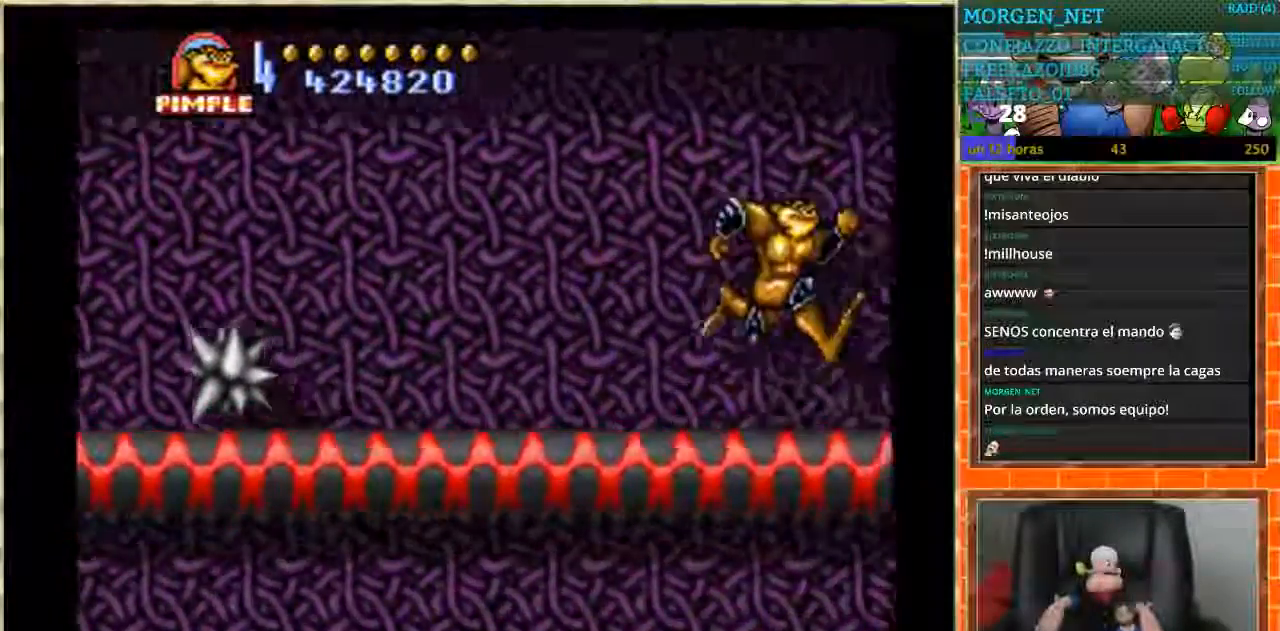
{"buttons": ["A", "DPAD_RIGHT"], "events": []}
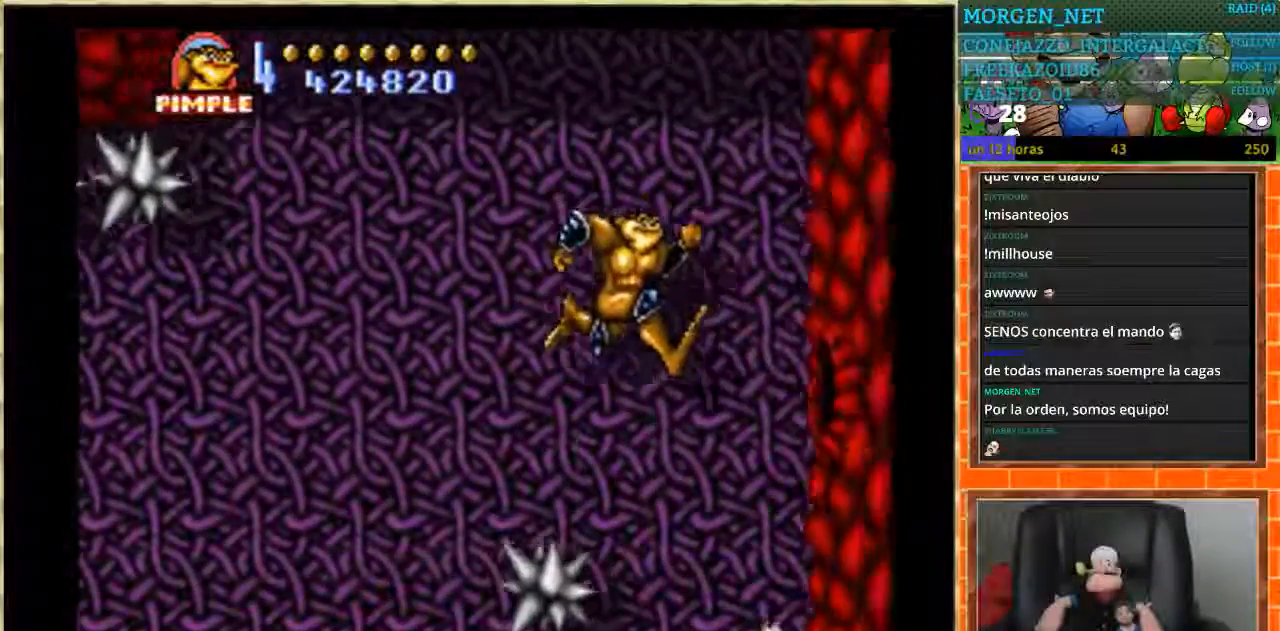
{"buttons": [], "events": [[267, "A", "up"], [367, "DPAD_RIGHT", "up"]]}
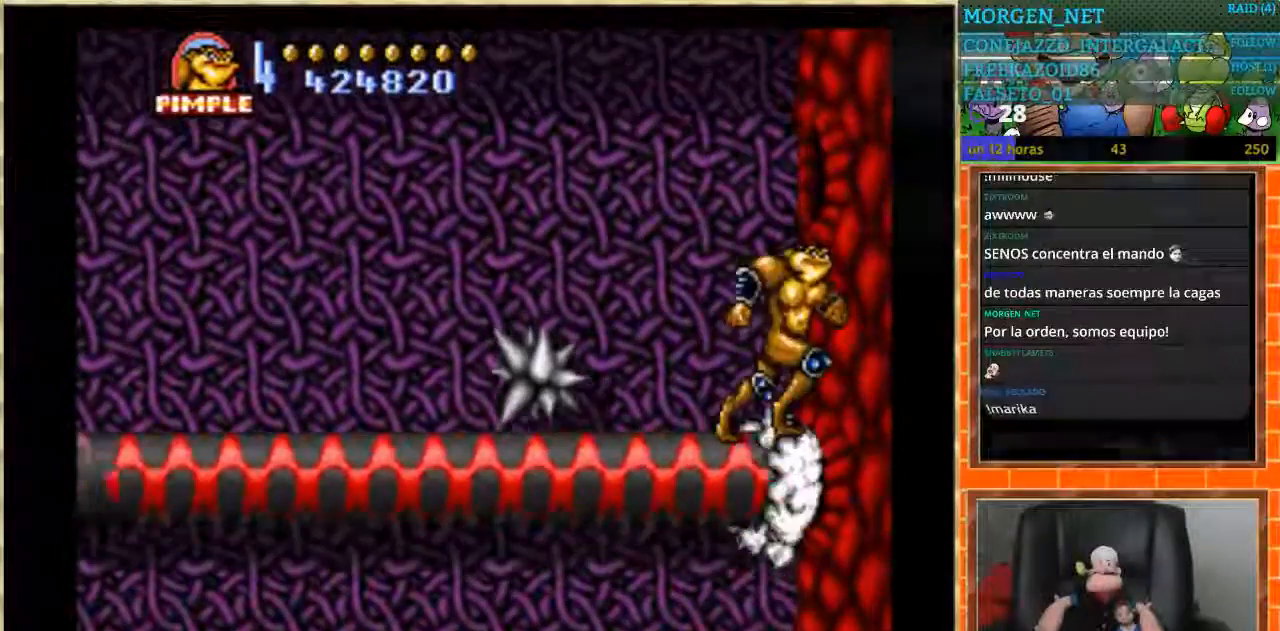
{"buttons": [], "events": []}
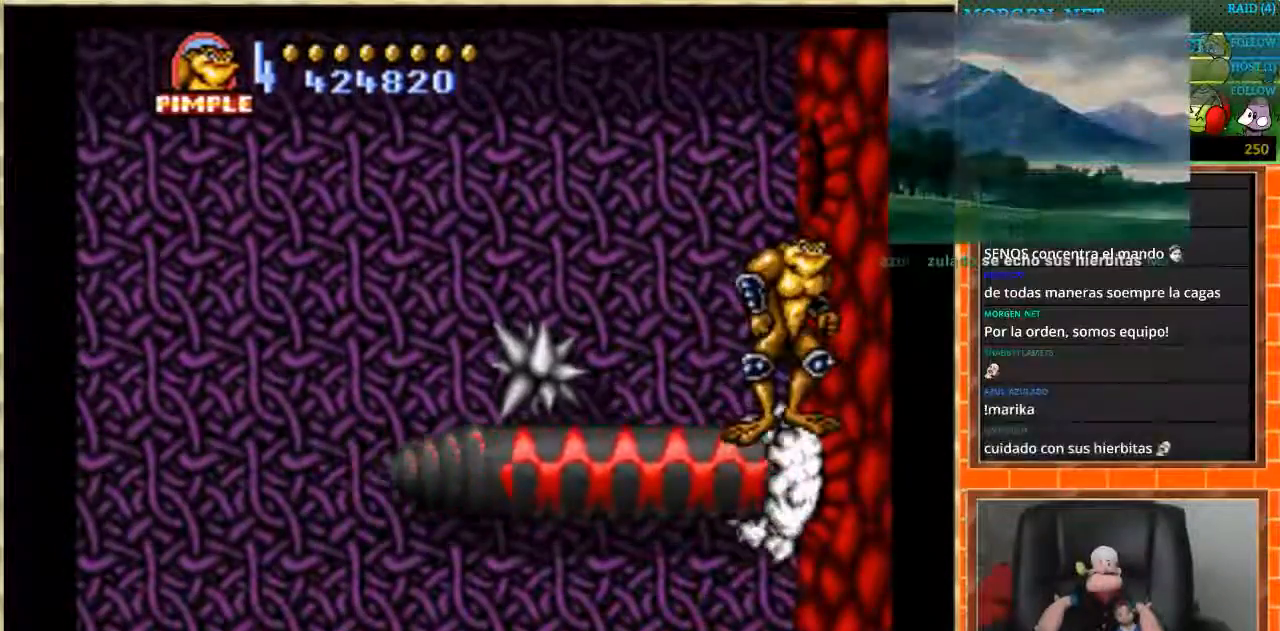
{"buttons": ["A", "DPAD_RIGHT"], "events": [[134, "DPAD_RIGHT", "down"], [167, "A", "down"]]}
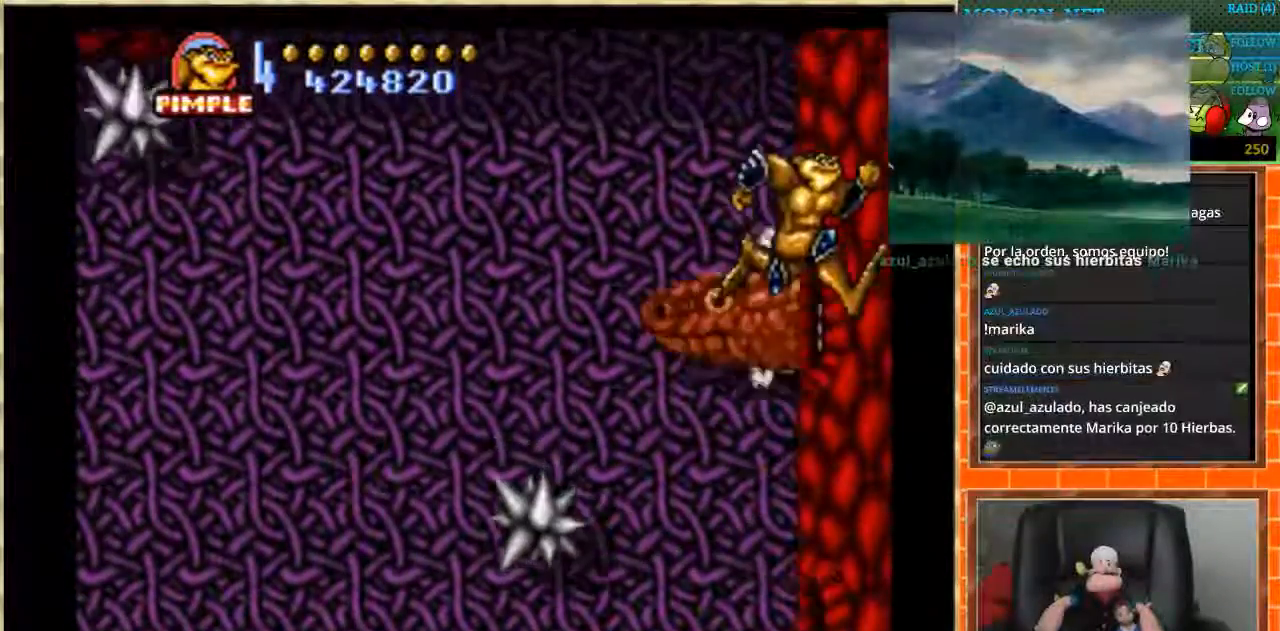
{"buttons": [], "events": [[400, "A", "up"], [467, "DPAD_RIGHT", "up"]]}
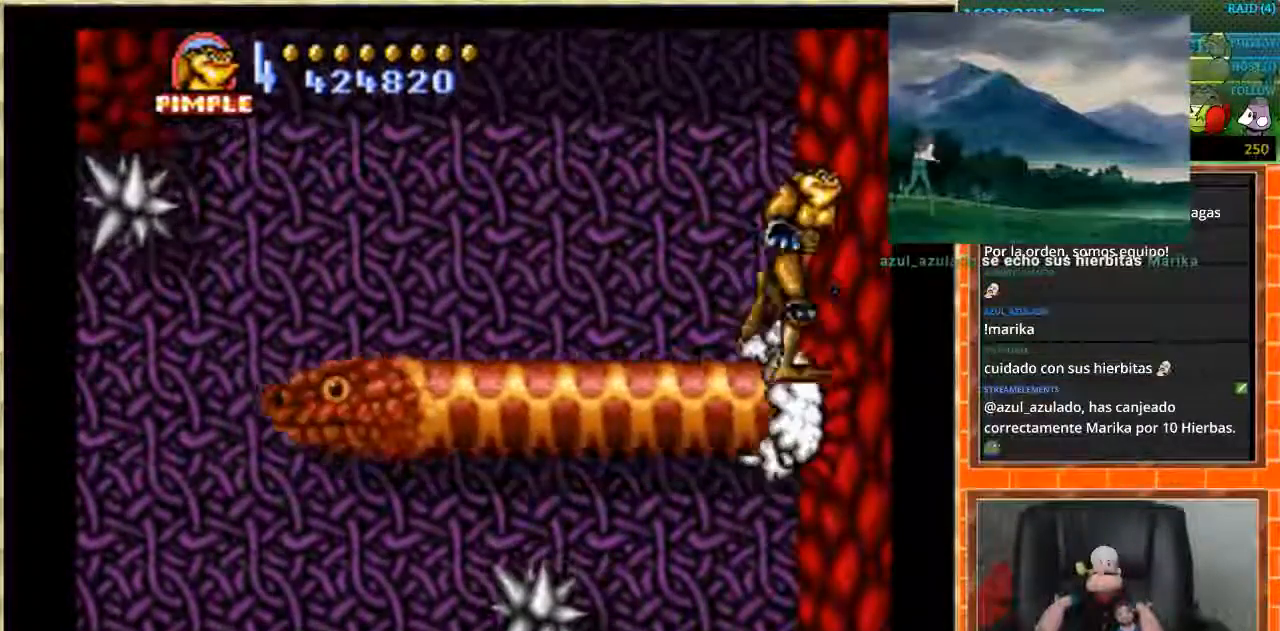
{"buttons": ["DPAD_DOWN"], "events": [[267, "DPAD_DOWN", "down"]]}
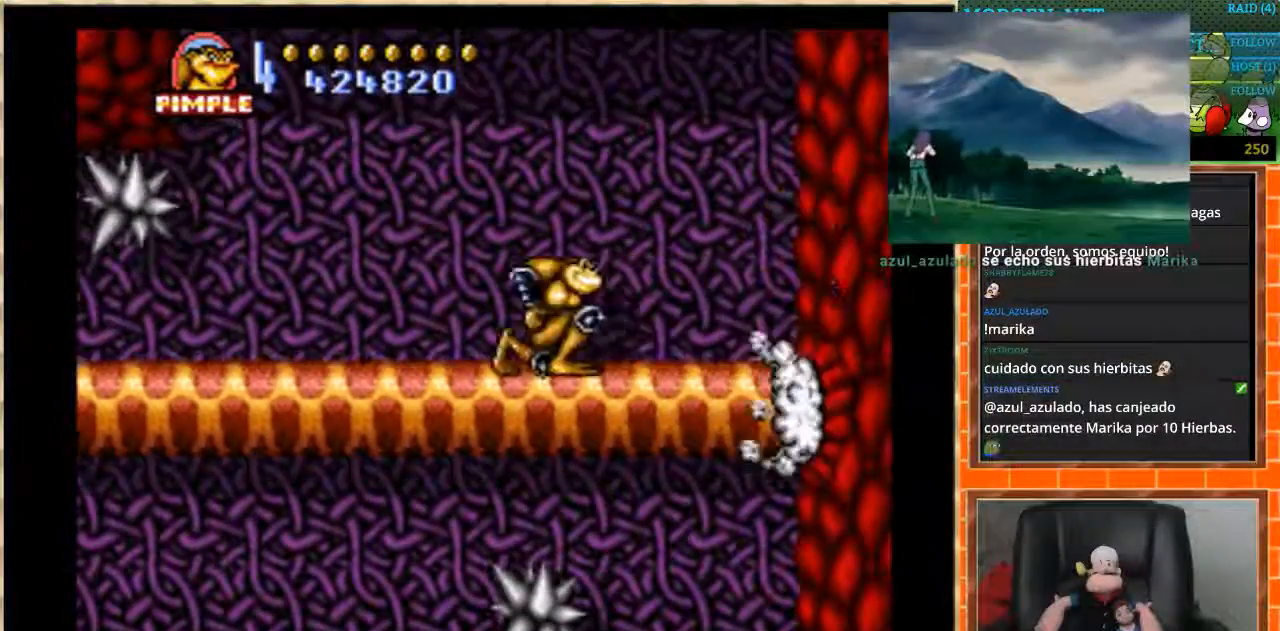
{"buttons": ["DPAD_DOWN"], "events": []}